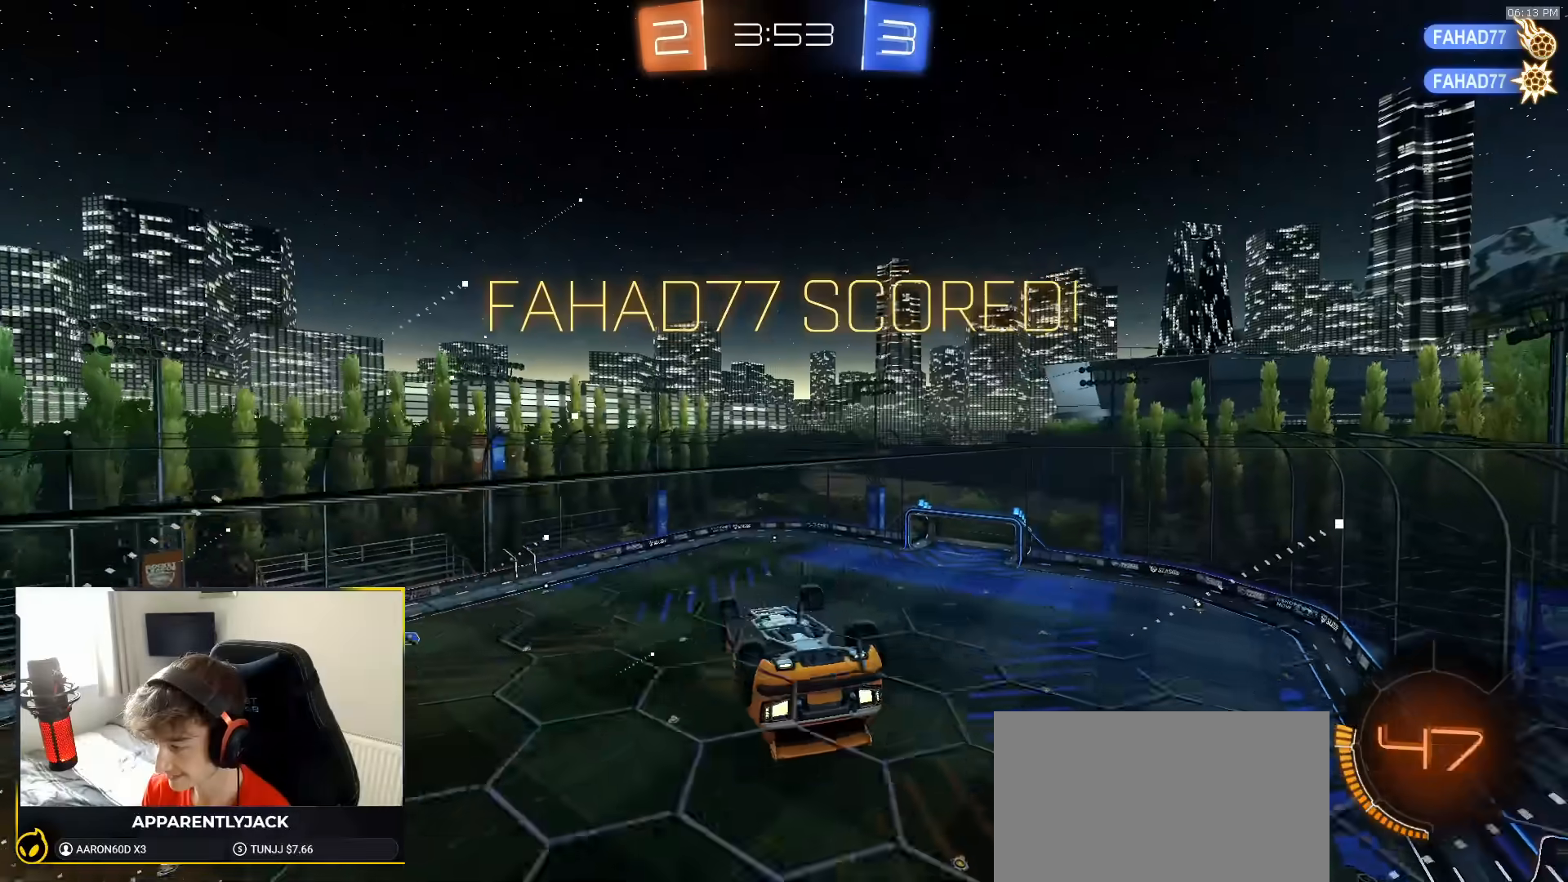
Gameplay with a controller (PlayStation layout); each line is a JSON object with the inputs held at the frame after it. "events" lists button and stick changes between this image and that frame as [ms after this image, input, new state], when the widget could be followed in between. Not read: L3 R3 TOUCHPAD.
{"buttons": ["R1", "R2"], "left_stick": "left", "right_stick": "center", "events": [[50, "left_stick", "up-right"], [117, "CROSS", "down"], [233, "CROSS", "up"], [250, "R1", "down"], [350, "left_stick", "center"], [433, "left_stick", "left"]]}
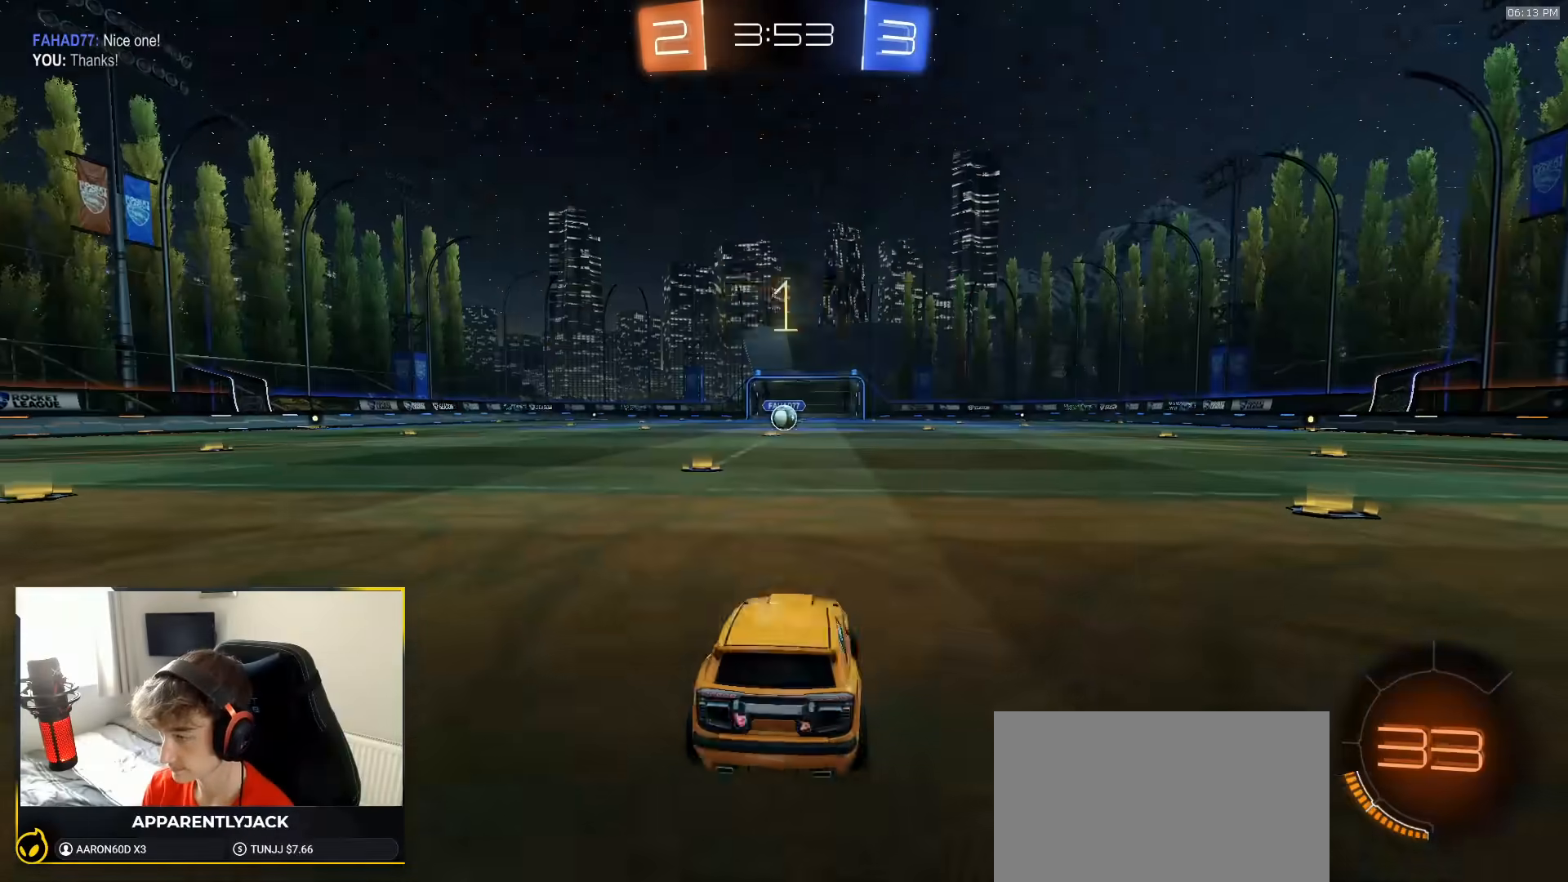
{"buttons": ["L1", "R1", "R2"], "left_stick": "up", "right_stick": "center", "events": [[50, "left_stick", "center"], [367, "left_stick", "right"], [417, "CROSS", "down"], [483, "L1", "down"], [483, "left_stick", "up"], [500, "CROSS", "up"]]}
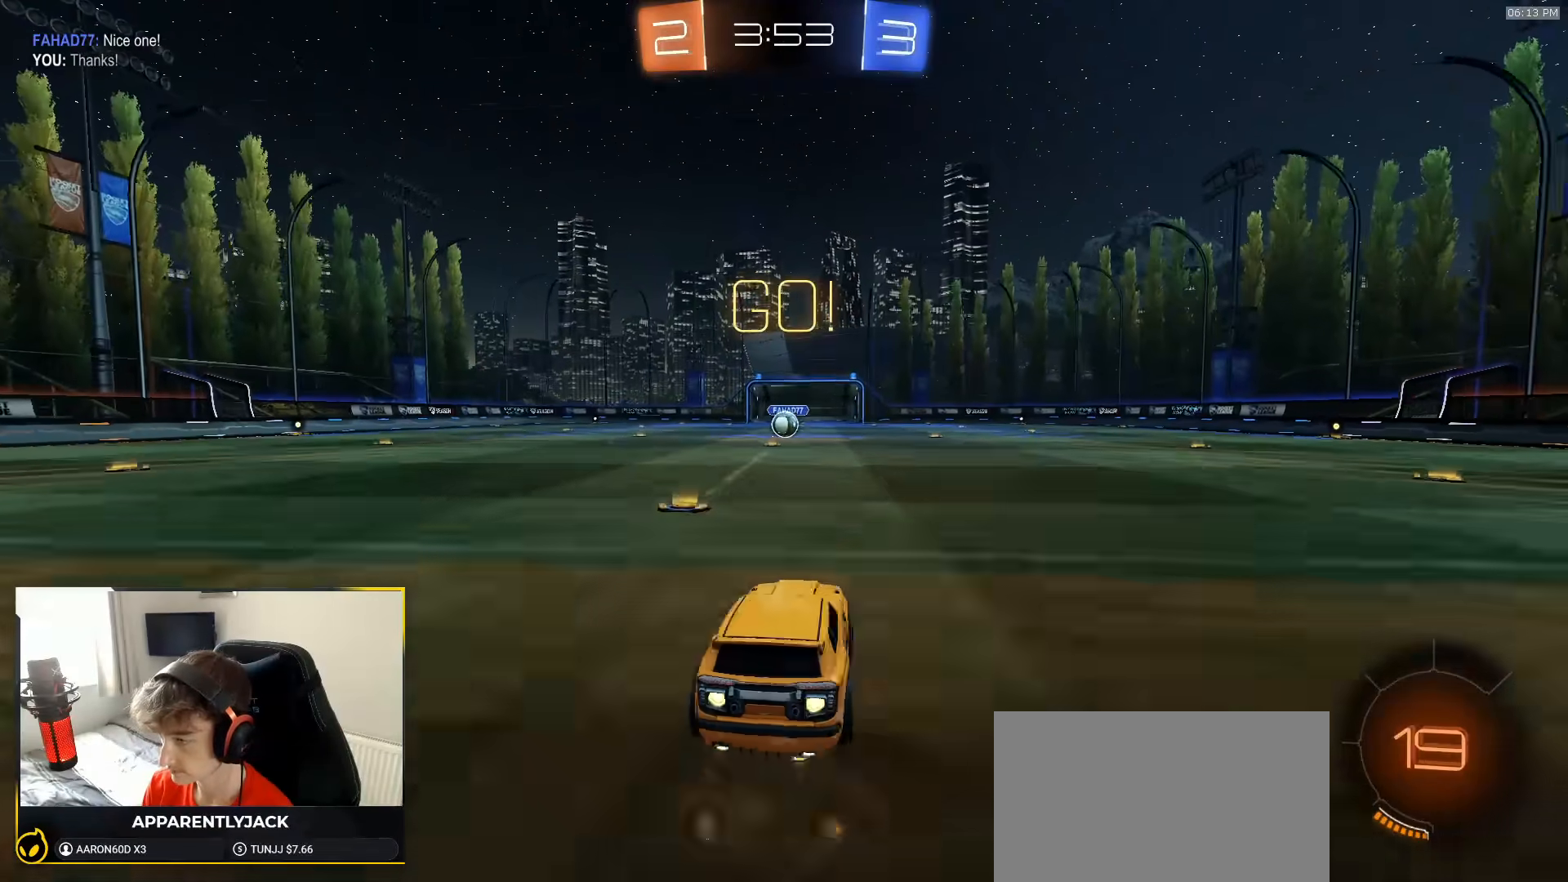
{"buttons": ["L1", "R1", "R2"], "left_stick": "down-left", "right_stick": "center", "events": [[33, "CROSS", "down"], [83, "left_stick", "down"], [150, "CROSS", "up"], [183, "left_stick", "down-left"]]}
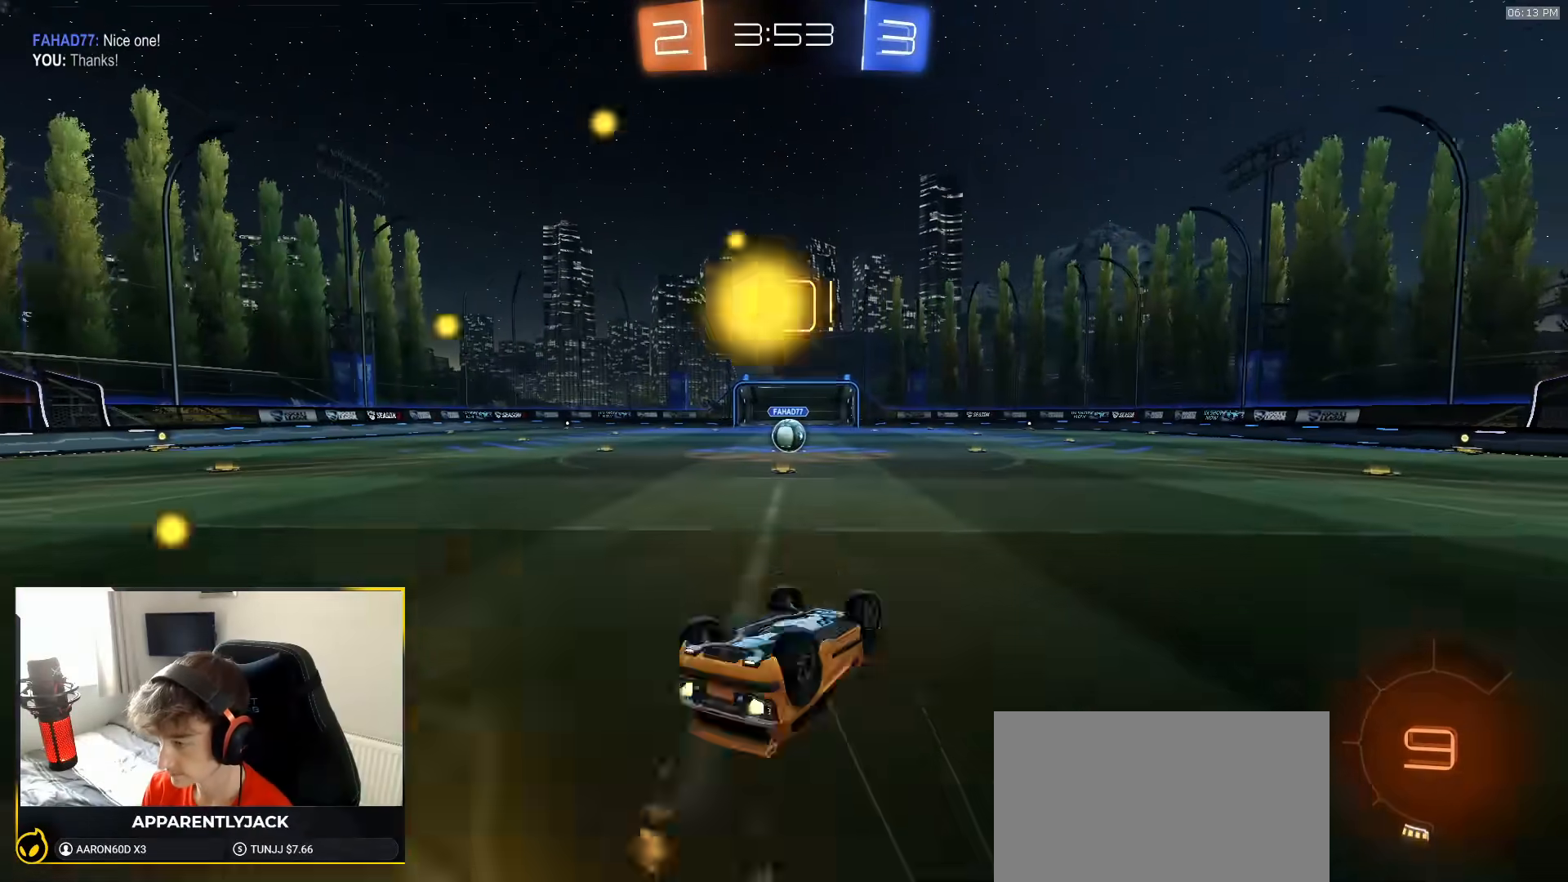
{"buttons": ["R2"], "left_stick": "center", "right_stick": "center", "events": [[117, "TRIANGLE", "down"], [267, "TRIANGLE", "up"], [350, "L1", "up"], [383, "left_stick", "center"], [417, "R1", "up"]]}